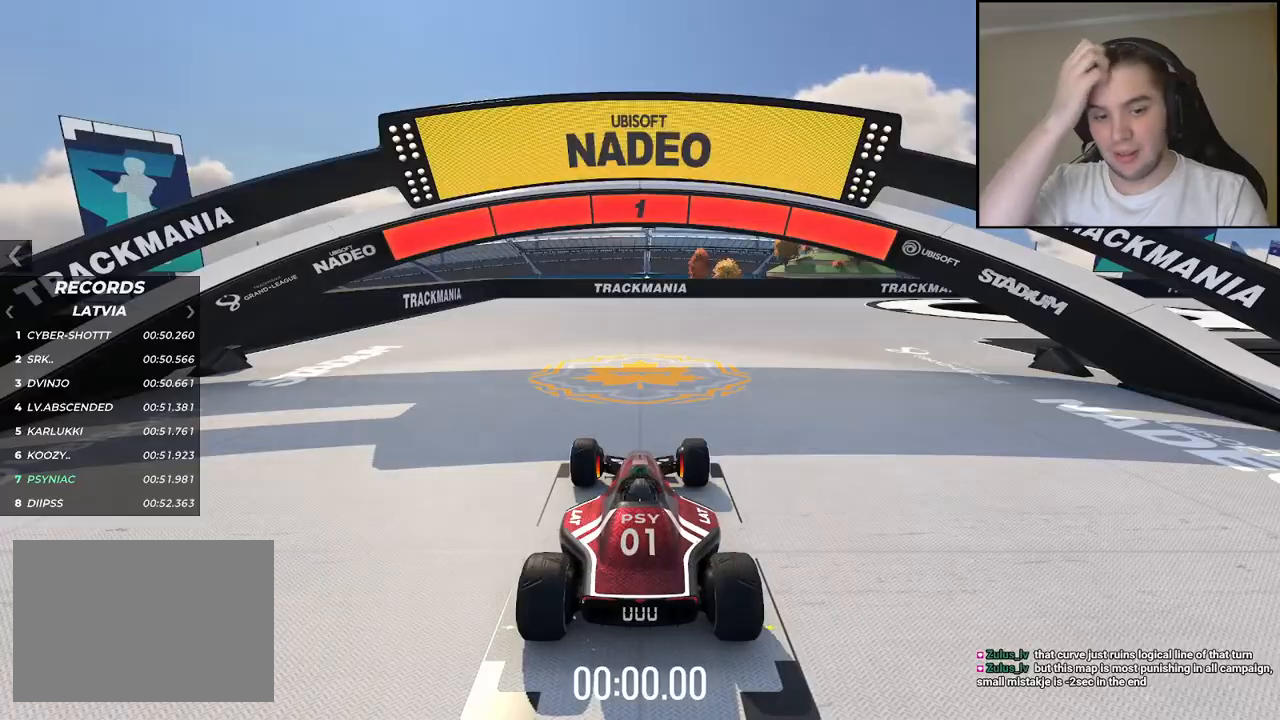
Gameplay with keyboard; each line is a JSON object with the keys held at the frame after it. "events" lists presses ("down") and releases ("up") of "down", "left", "right" and "up" between this image and that frame as [ms after this image, input, new state], when the widget could be followed in between. No other keys are recorded. Mouse input is not recorded.
{"keys": ["up"], "events": [[184, "up", "down"]]}
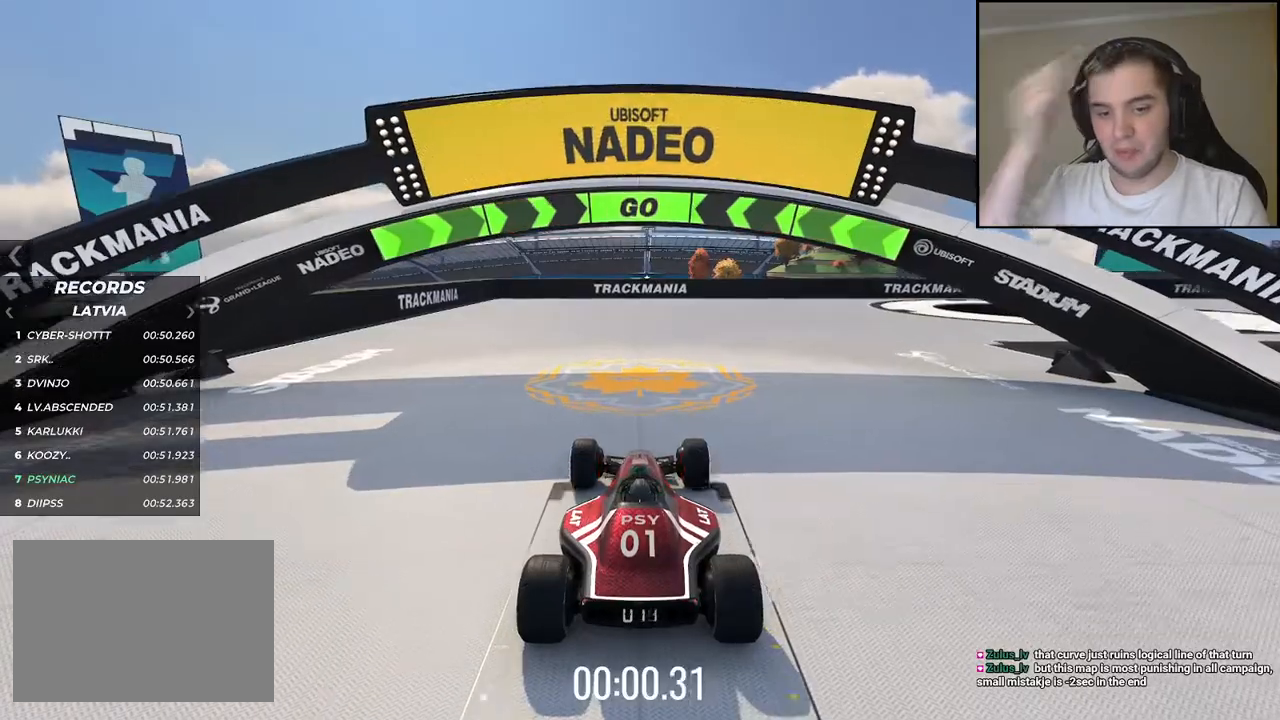
{"keys": ["right", "up"], "events": [[67, "right", "down"]]}
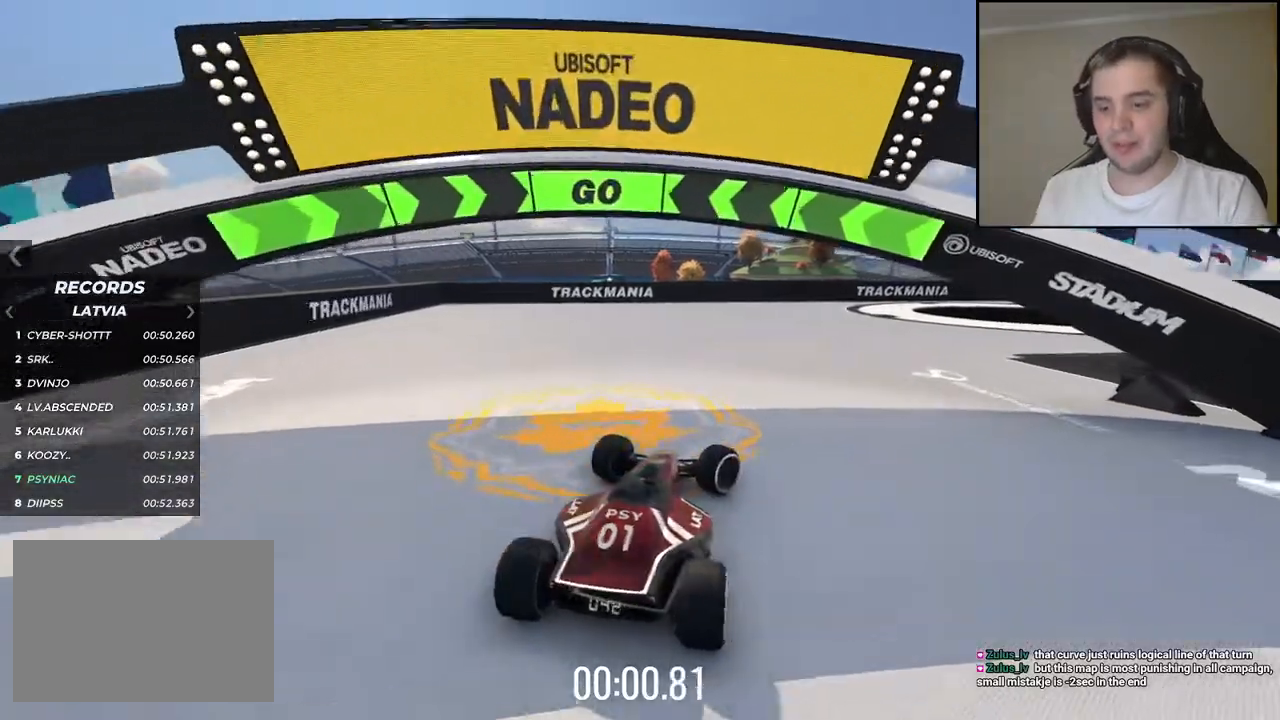
{"keys": ["up"], "events": [[250, "right", "up"], [367, "right", "down"], [500, "right", "up"]]}
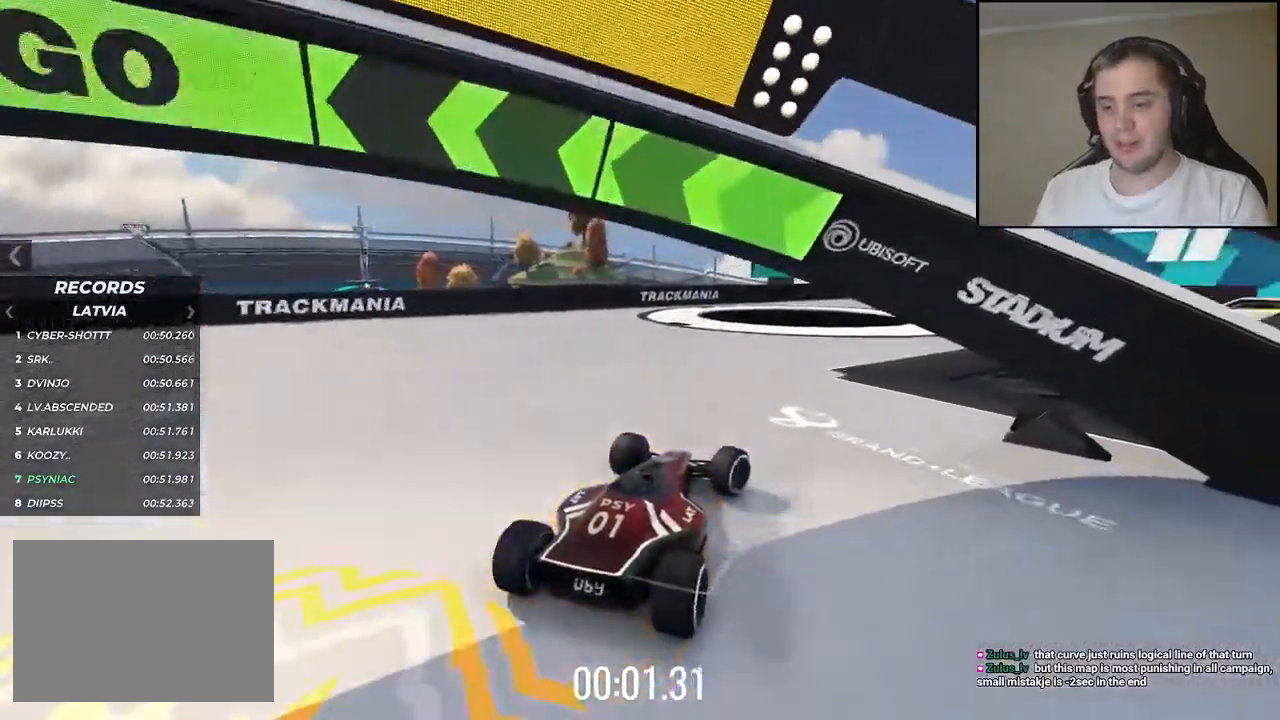
{"keys": ["left", "up"], "events": [[134, "right", "down"], [184, "right", "up"], [500, "left", "down"]]}
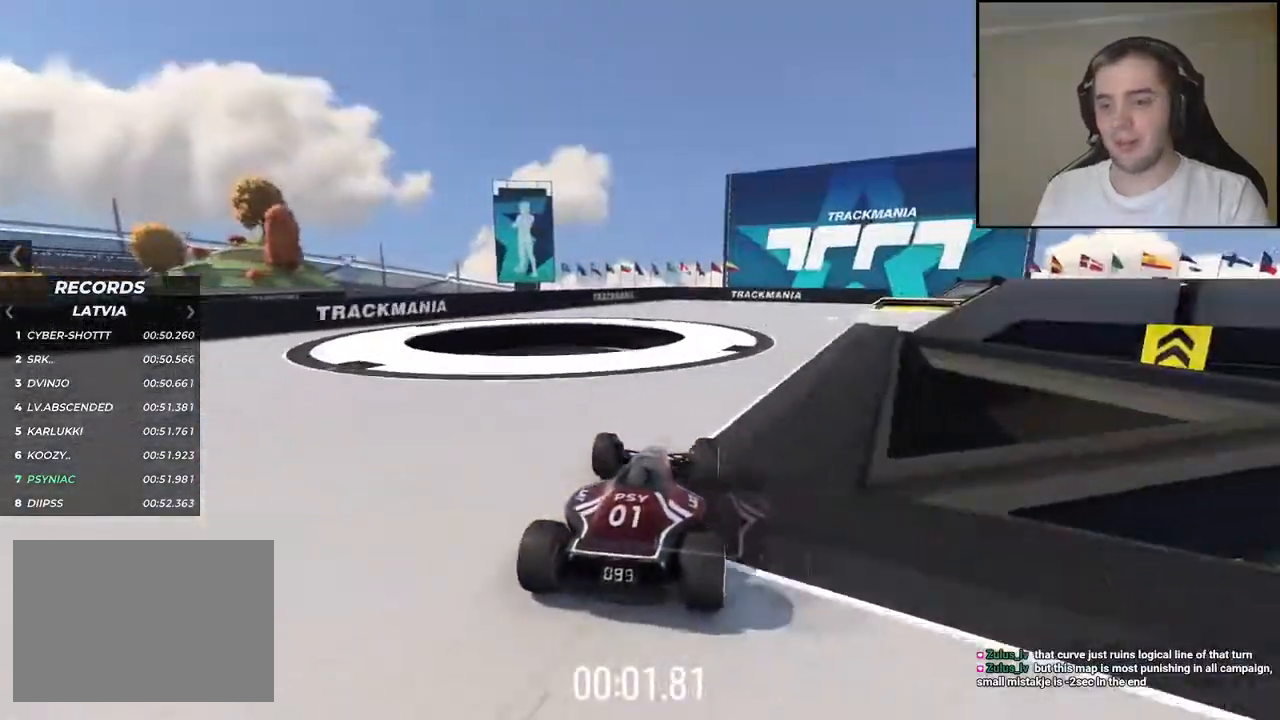
{"keys": ["up"], "events": [[67, "left", "up"], [167, "right", "down"], [384, "right", "up"]]}
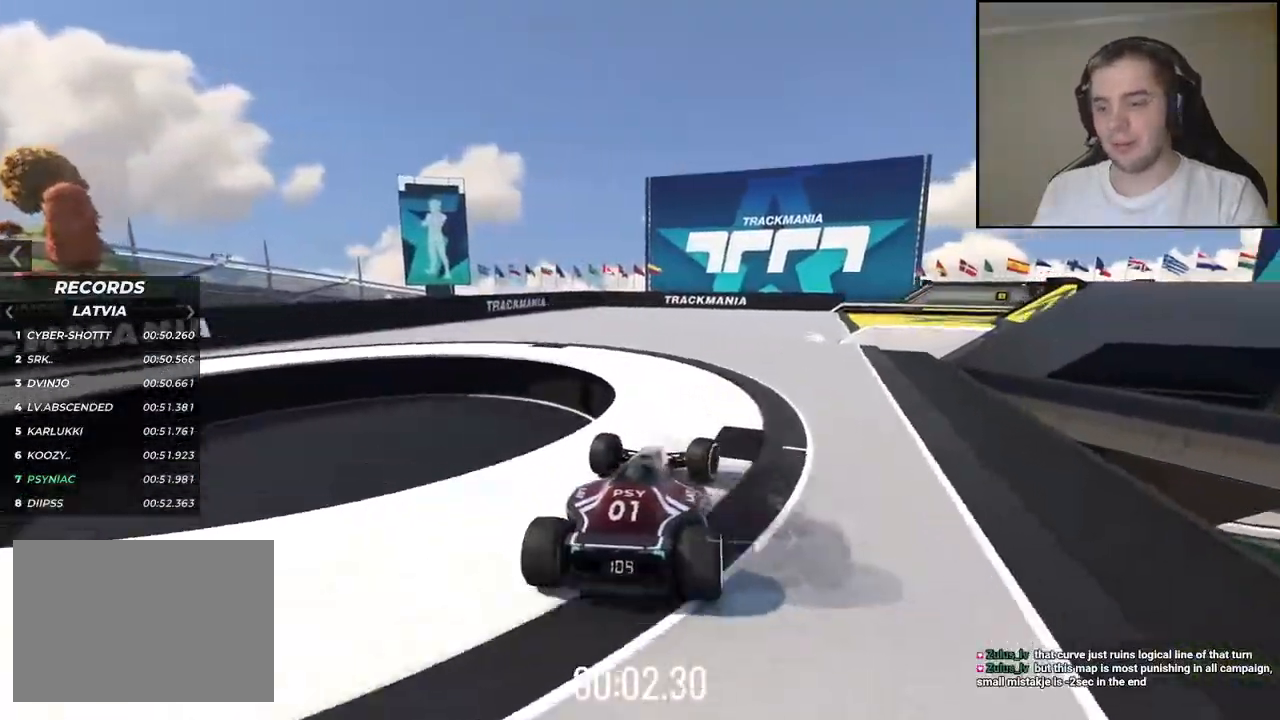
{"keys": ["right", "up"], "events": [[100, "right", "down"], [317, "right", "up"], [367, "right", "down"]]}
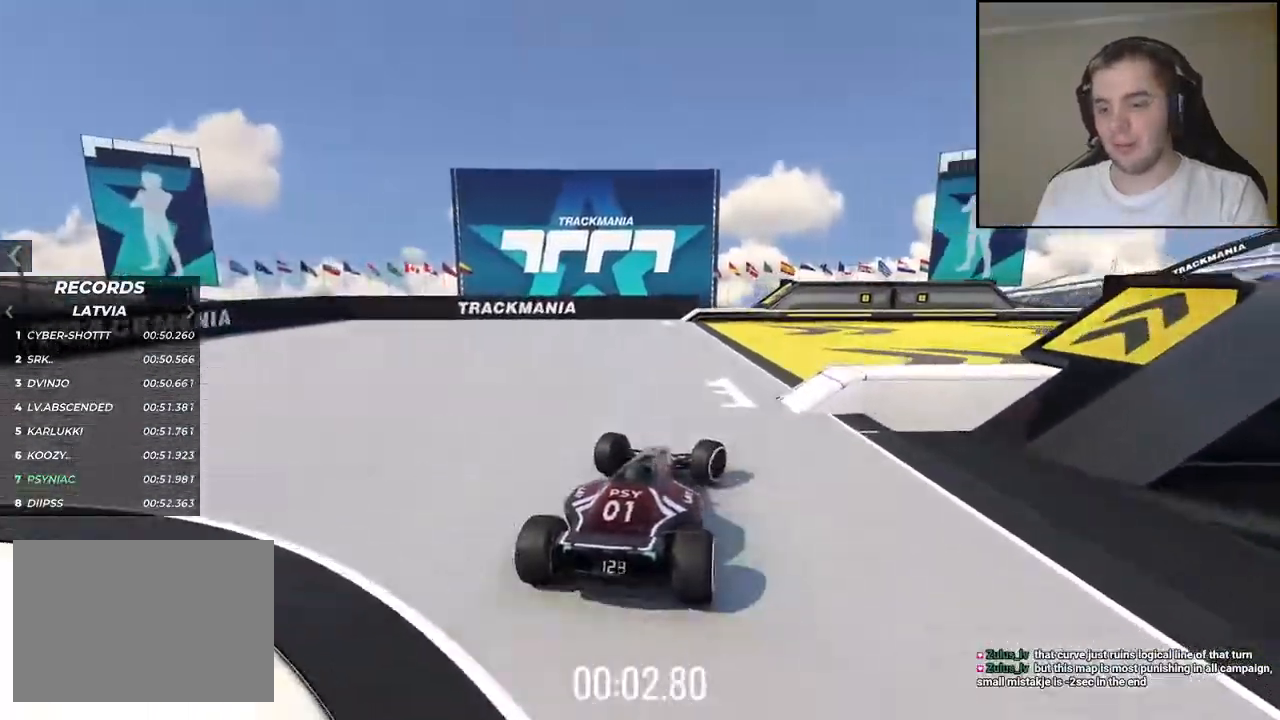
{"keys": ["right", "up"], "events": []}
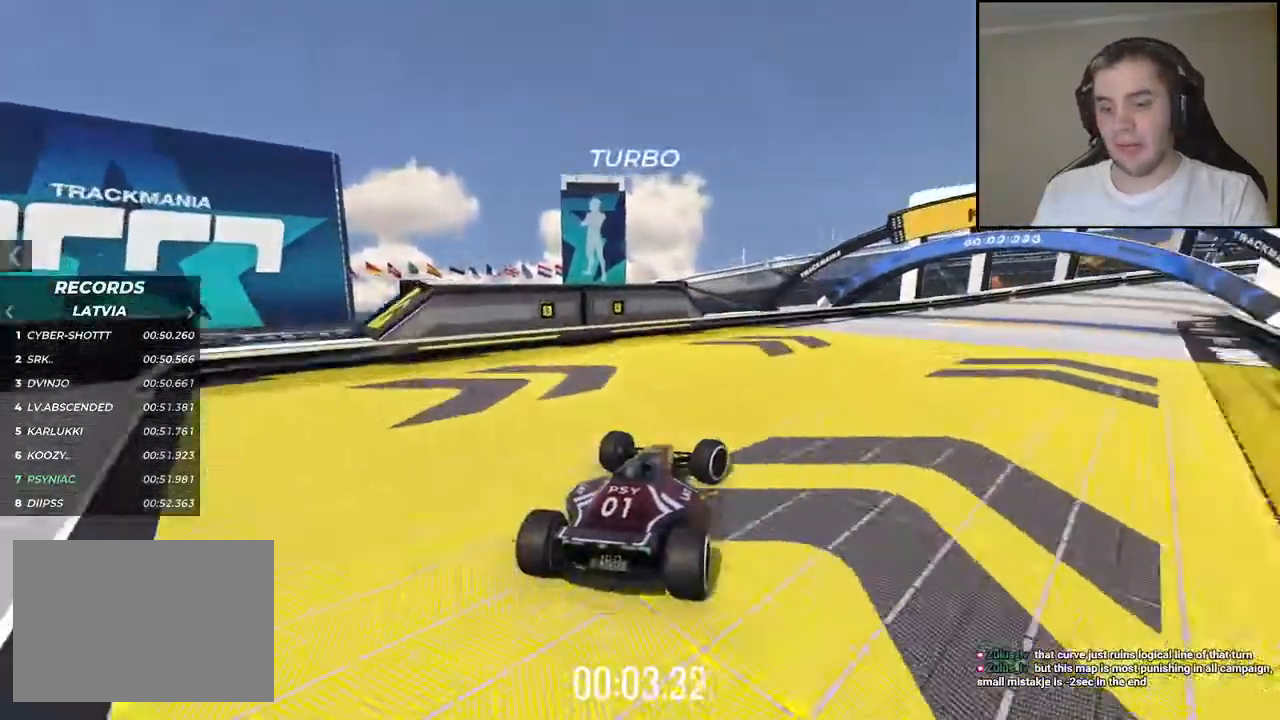
{"keys": ["right", "up"], "events": []}
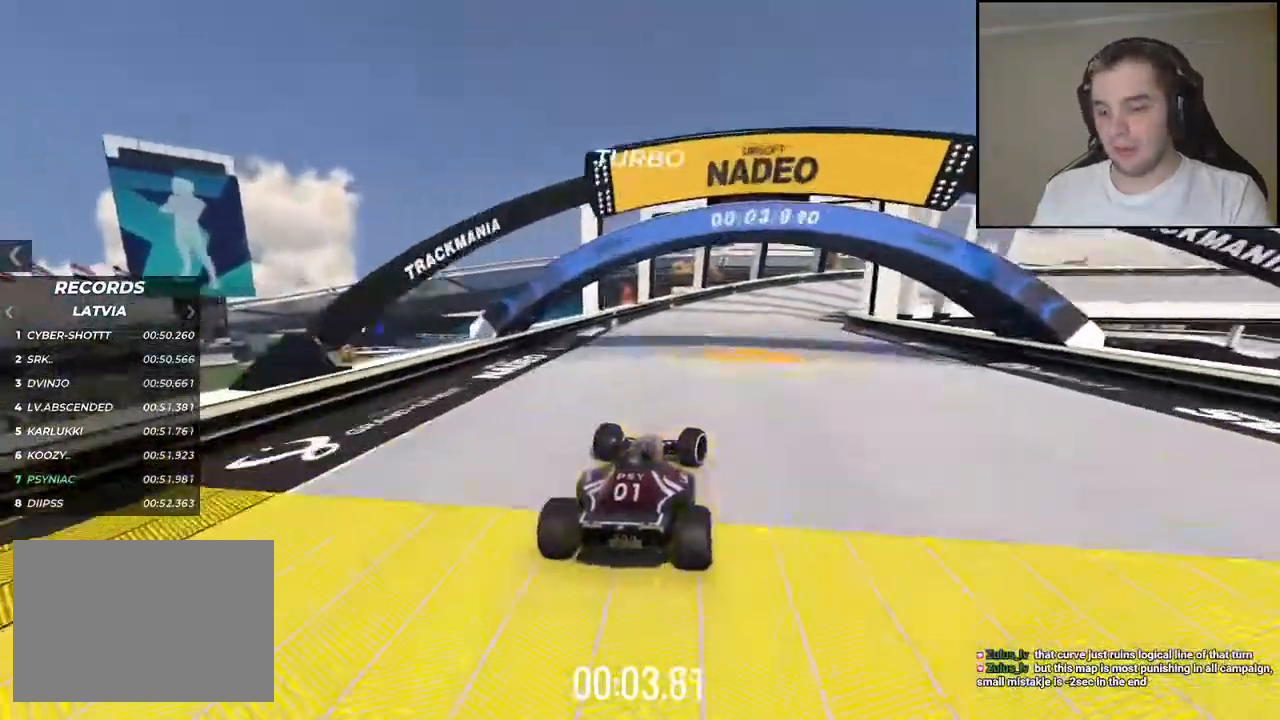
{"keys": ["down", "right", "up"], "events": [[117, "down", "down"]]}
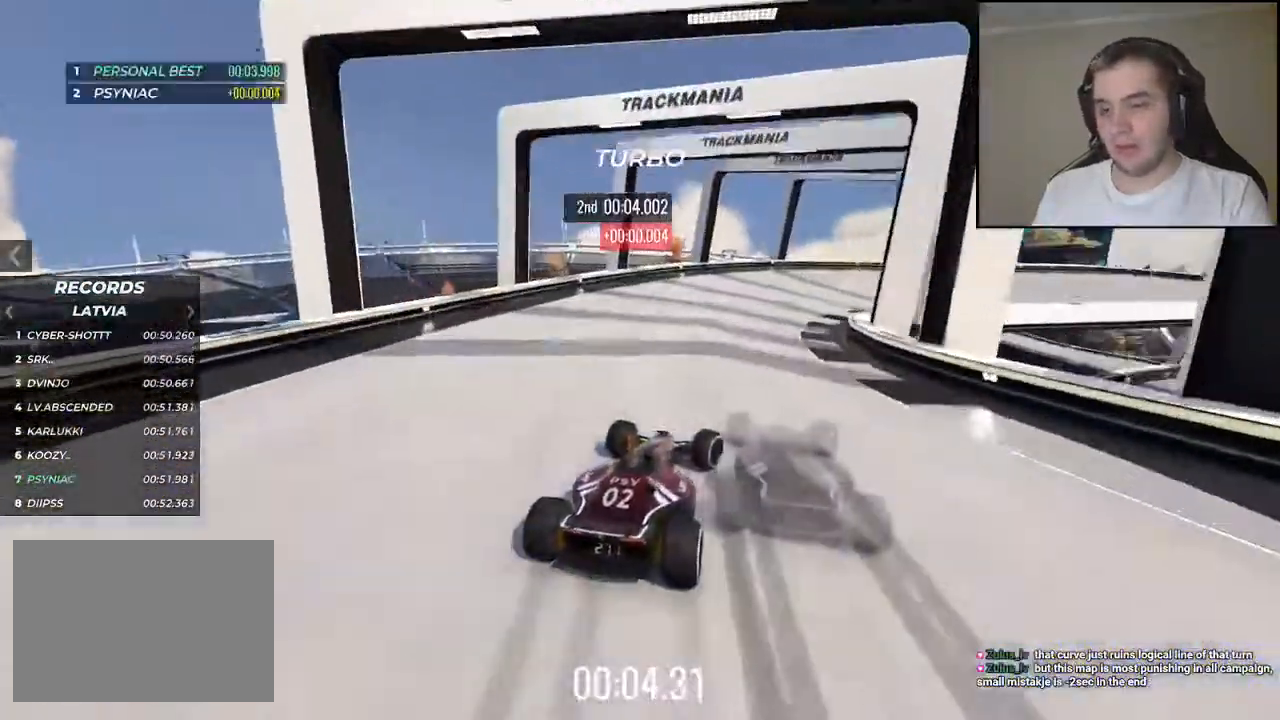
{"keys": ["right", "up"], "events": [[17, "down", "up"]]}
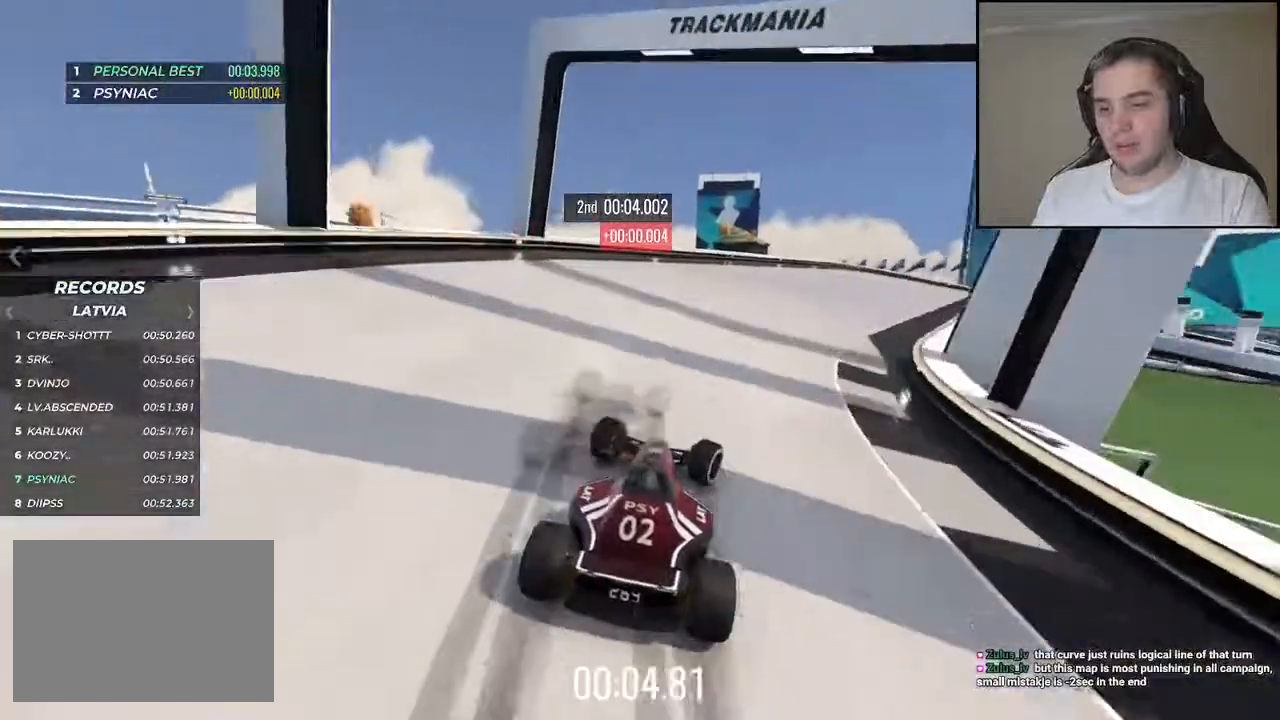
{"keys": ["right", "up"], "events": [[67, "right", "up"], [150, "right", "down"]]}
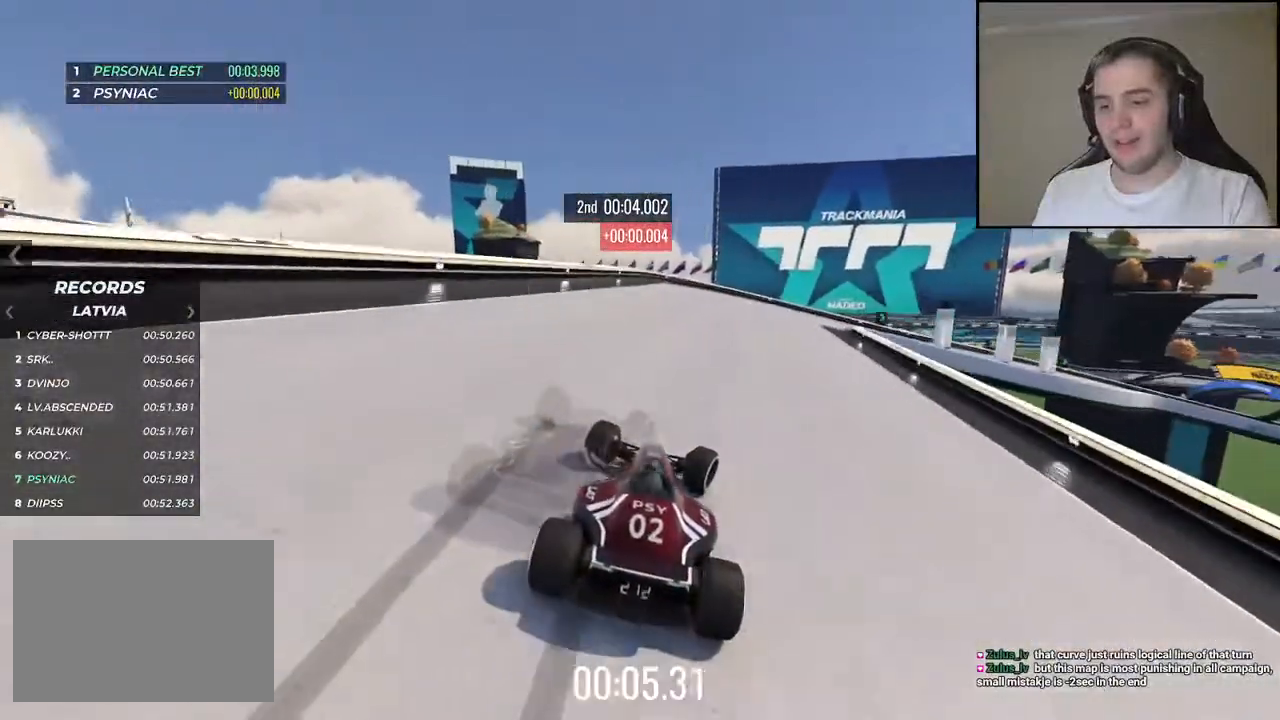
{"keys": ["right", "up"], "events": []}
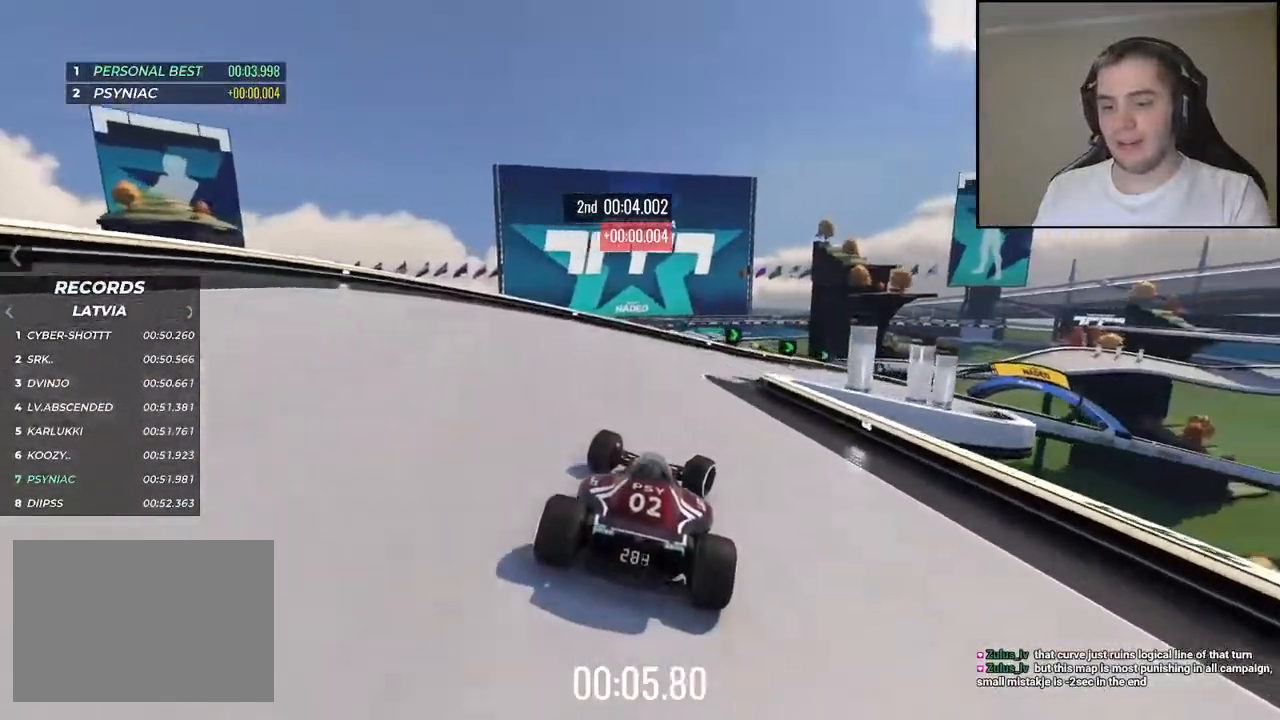
{"keys": ["right", "up"], "events": []}
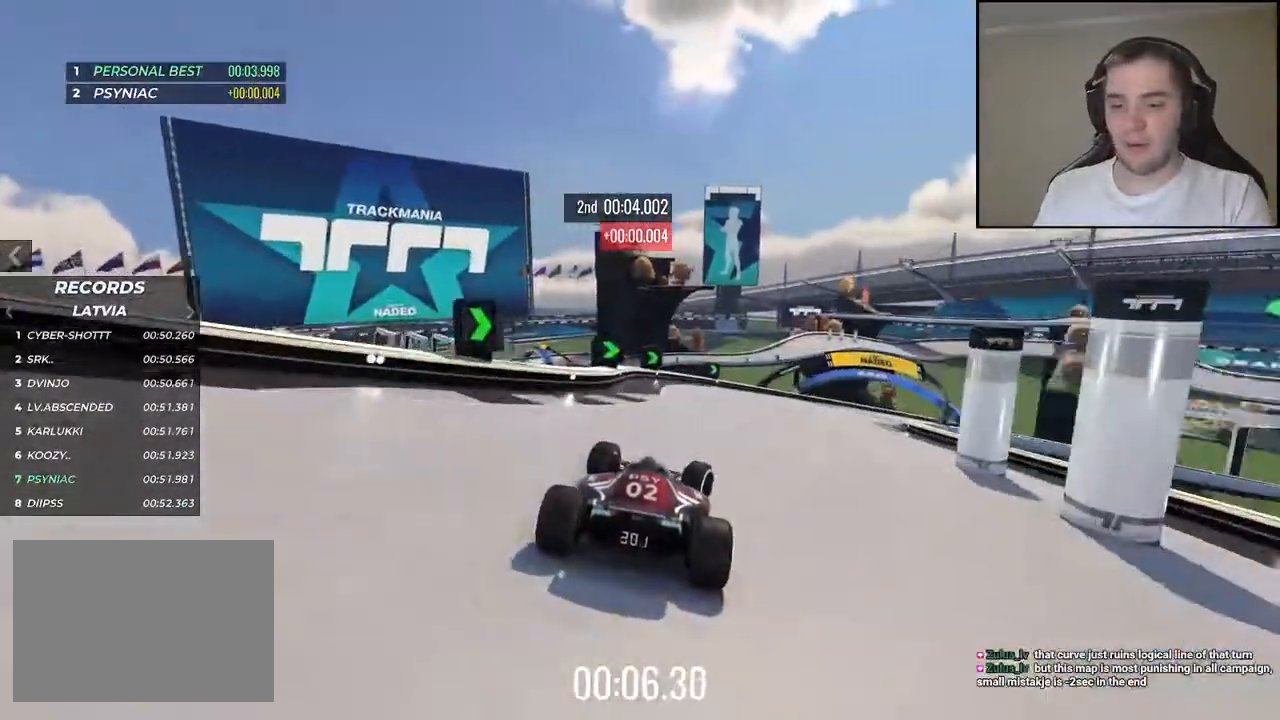
{"keys": ["right", "up"], "events": []}
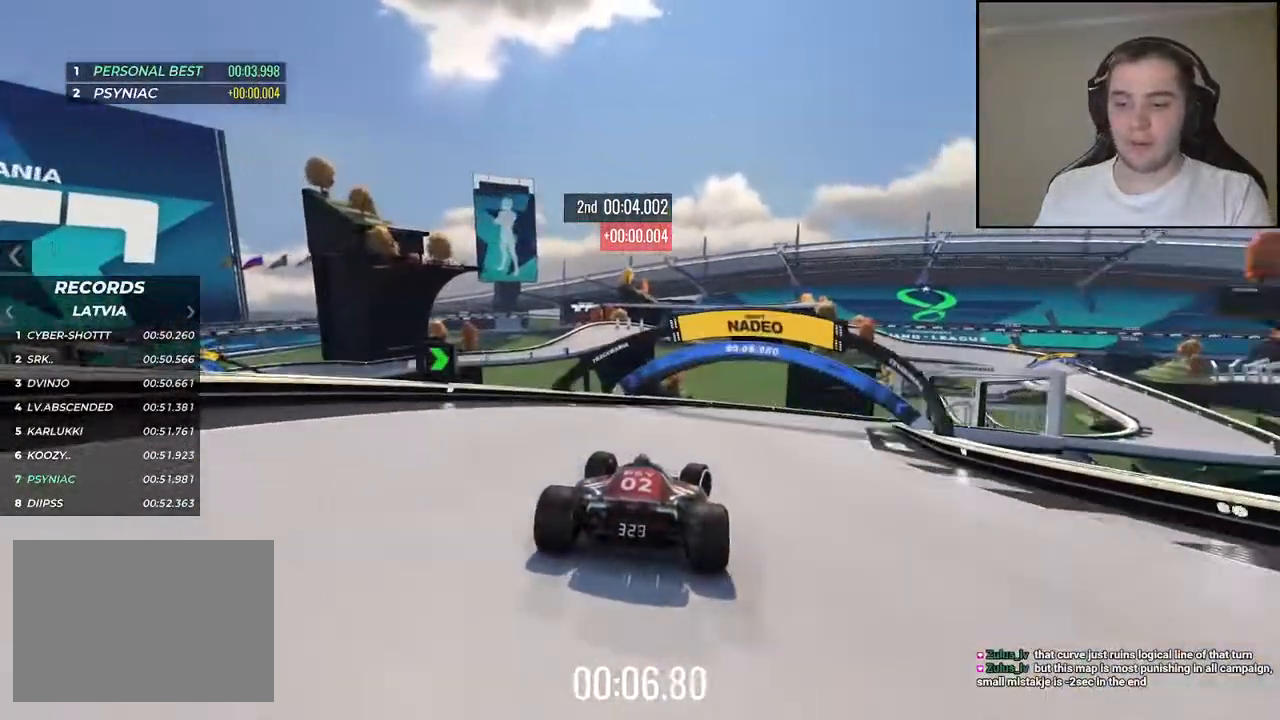
{"keys": ["right", "up"], "events": []}
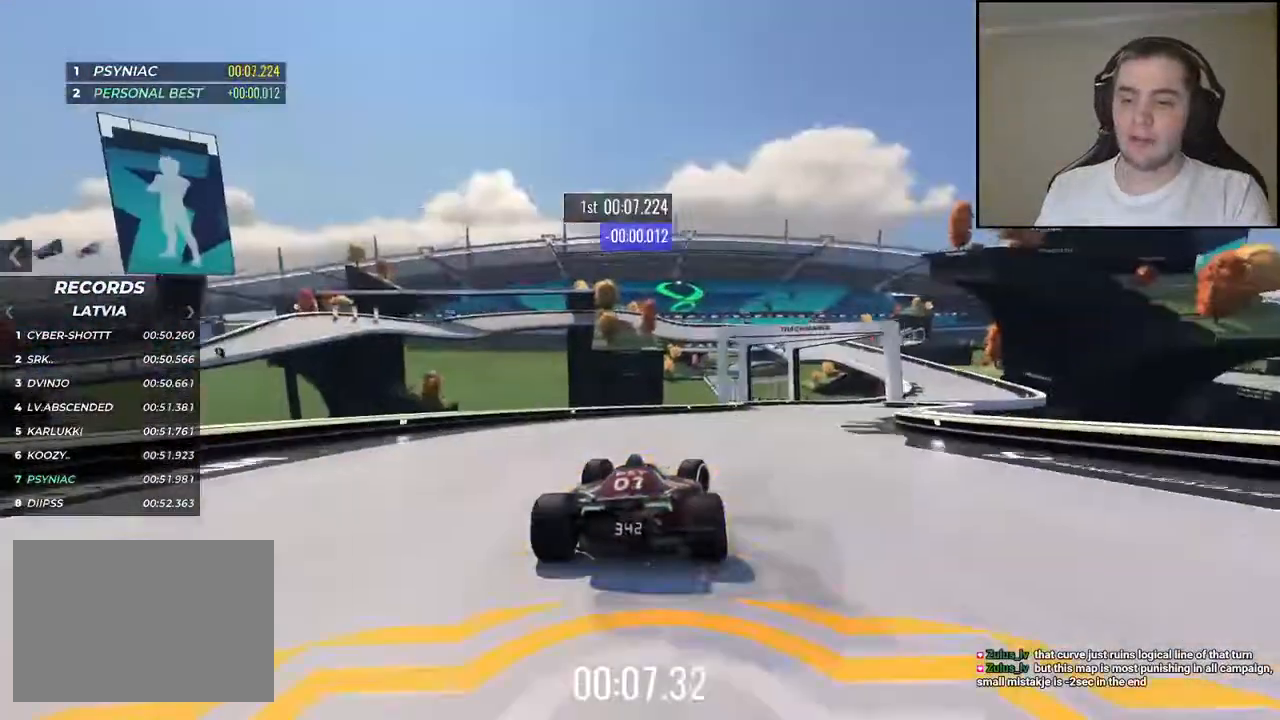
{"keys": ["right", "up"], "events": []}
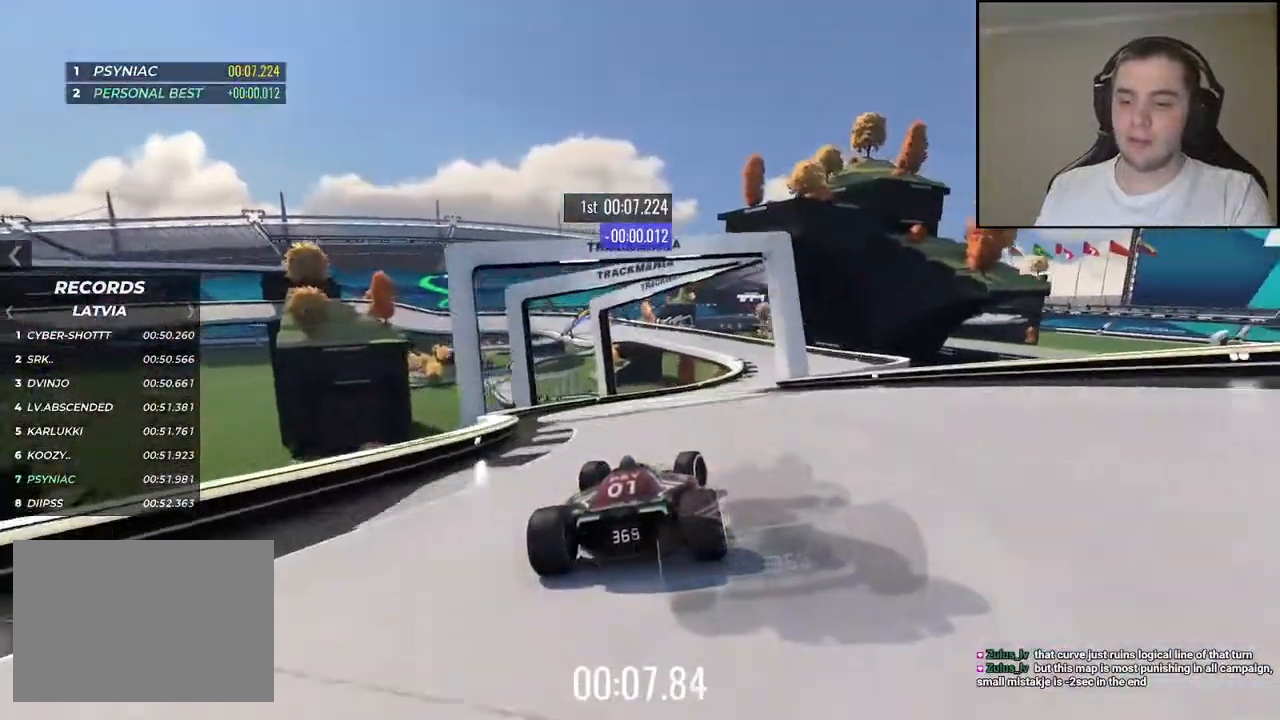
{"keys": ["left", "up"], "events": [[334, "right", "up"], [367, "left", "down"]]}
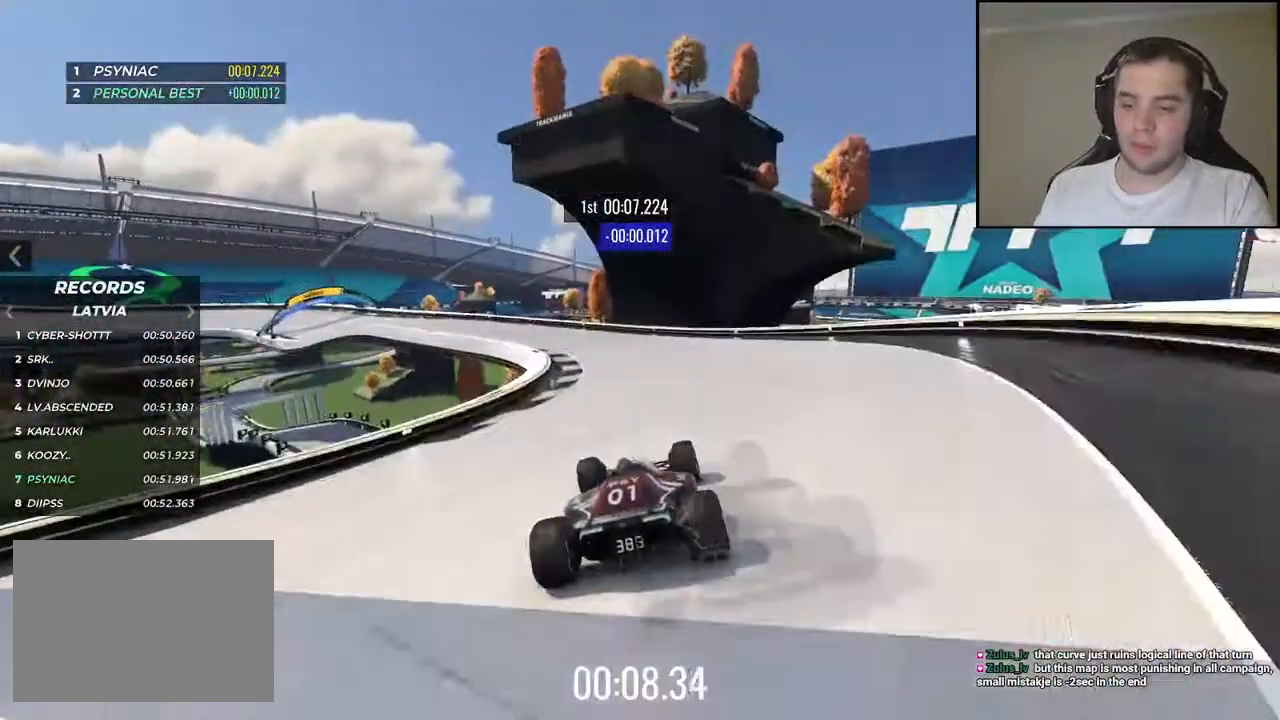
{"keys": []}
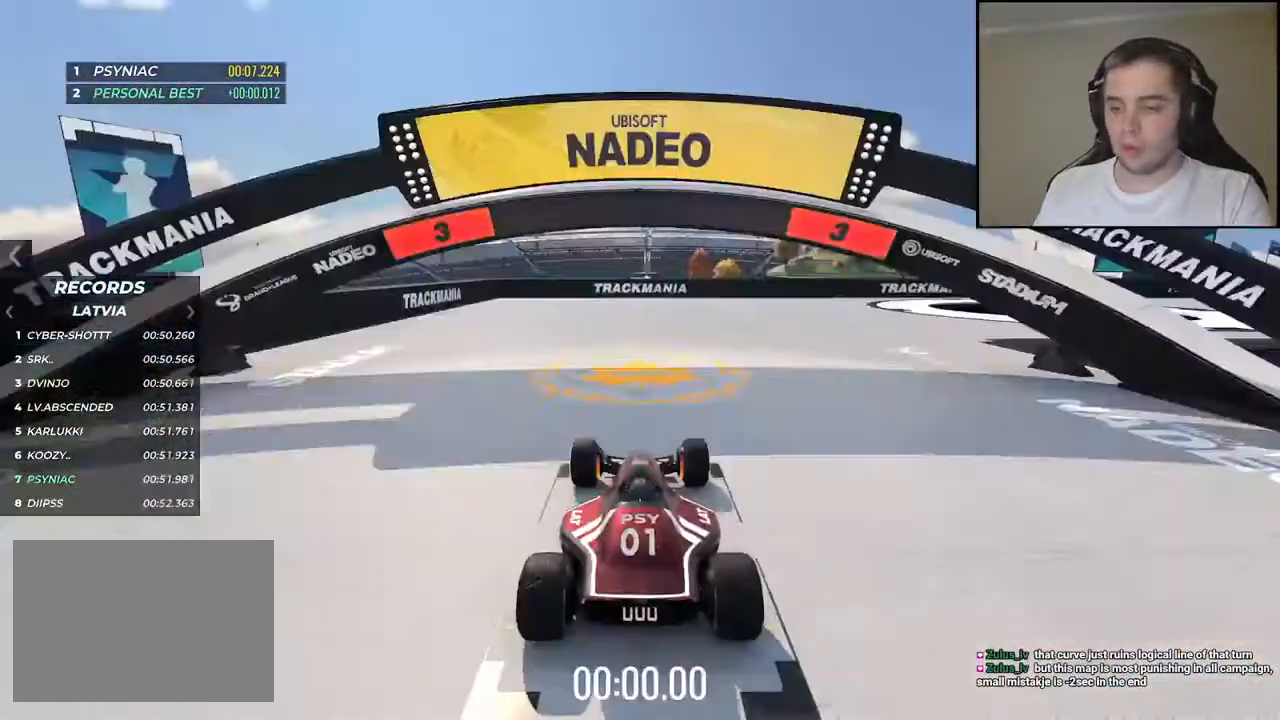
{"keys": [], "events": []}
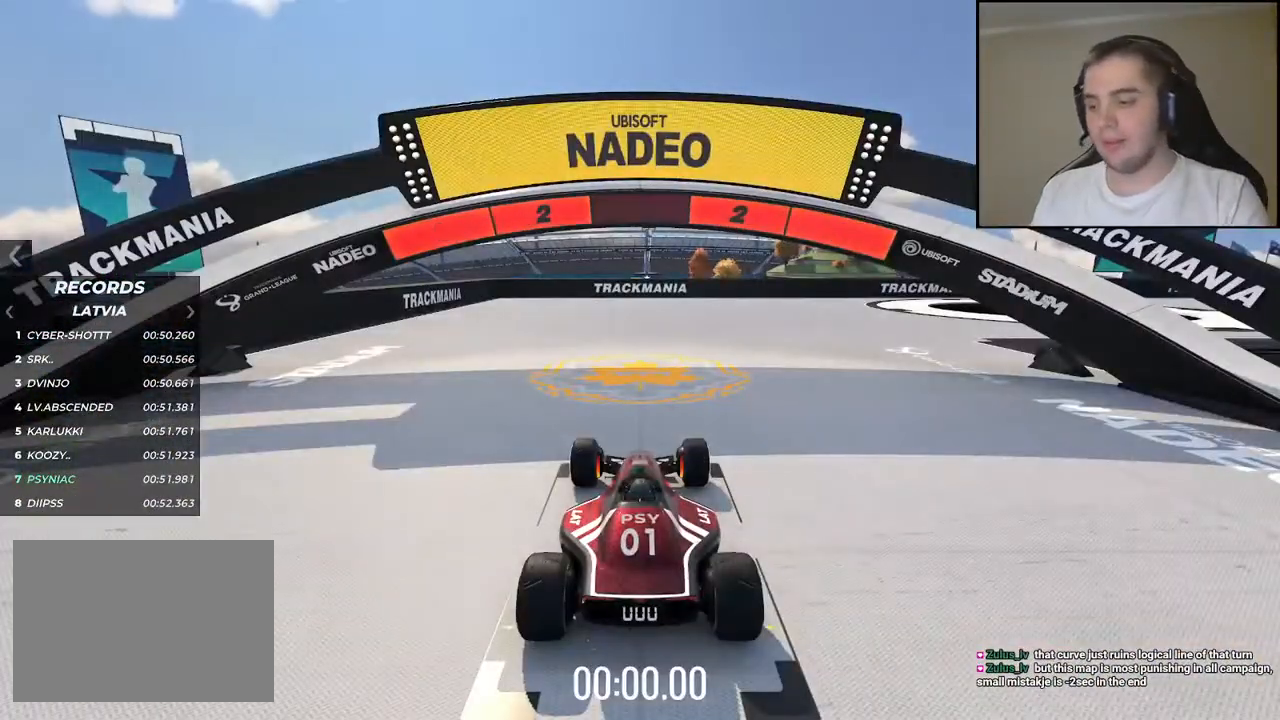
{"keys": [], "events": []}
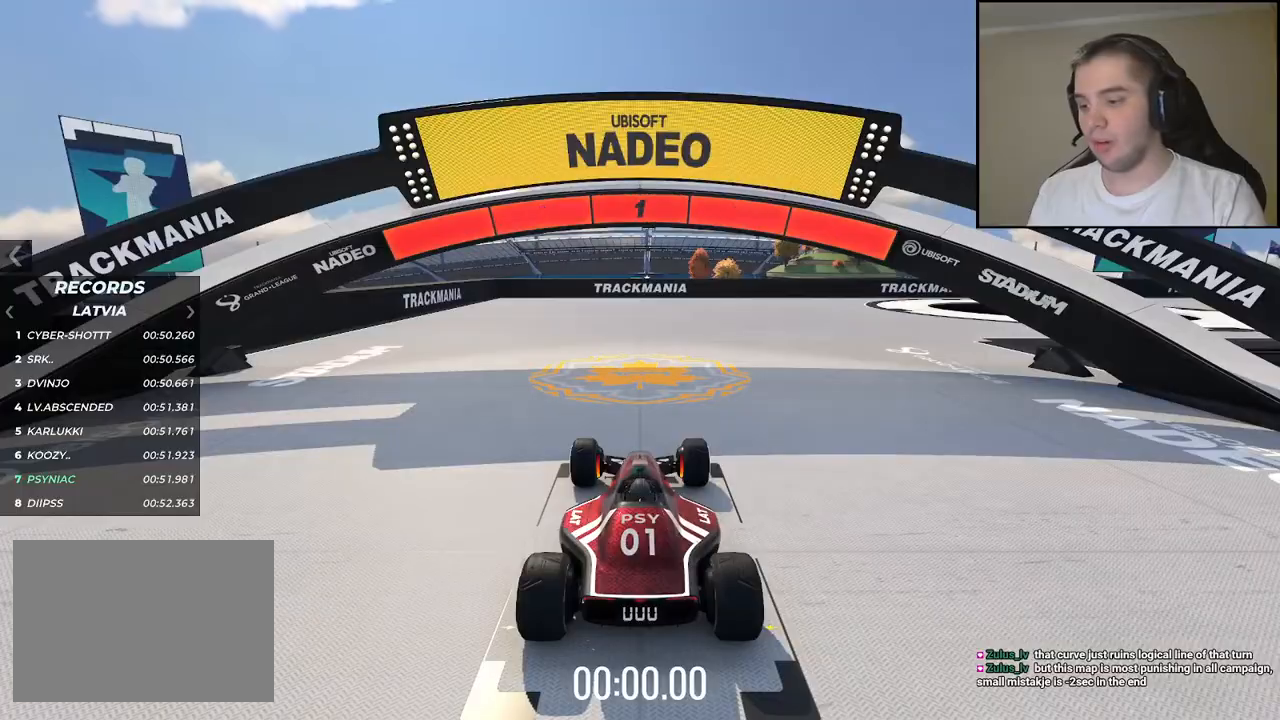
{"keys": ["up"], "events": [[484, "up", "down"]]}
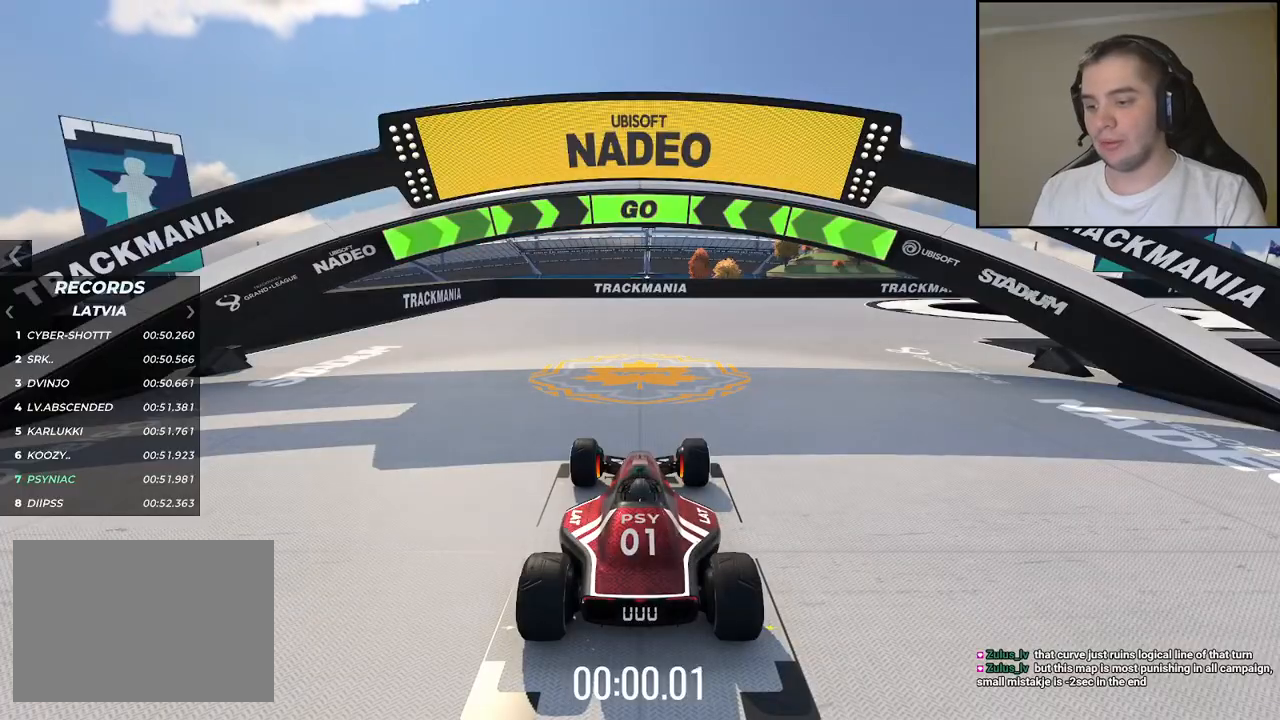
{"keys": ["right", "up"], "events": [[300, "right", "down"]]}
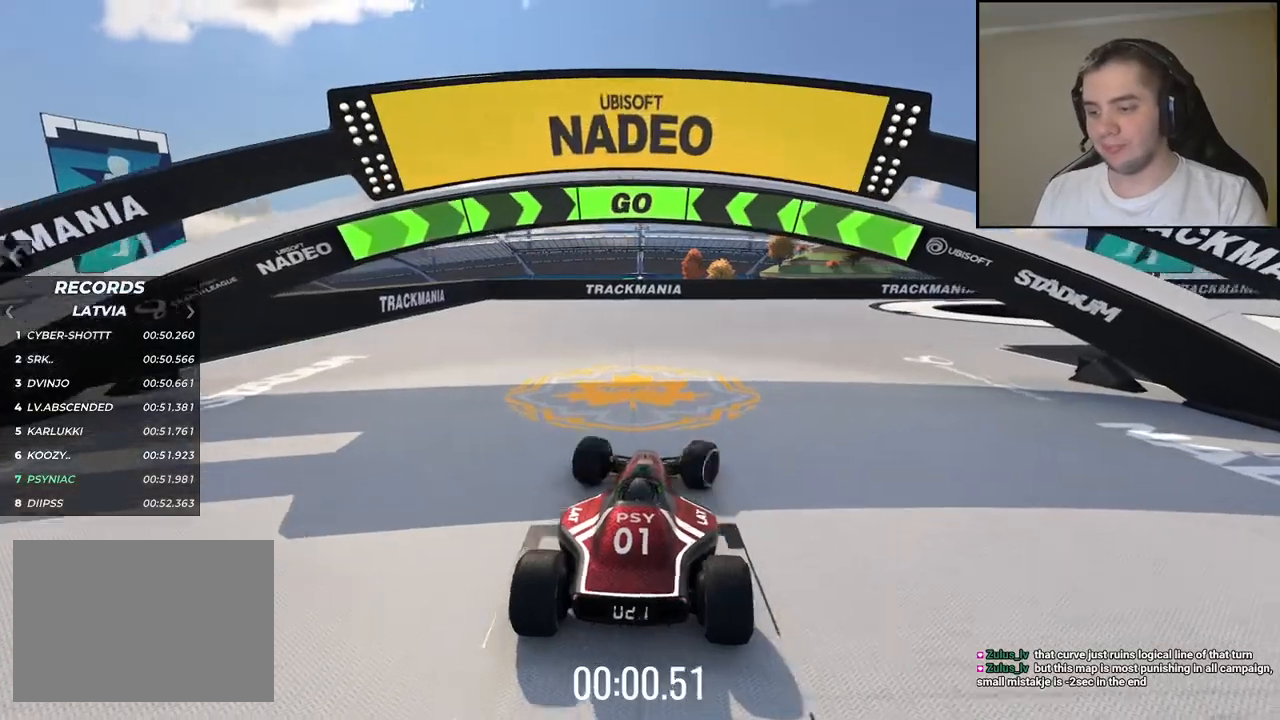
{"keys": ["right", "up"], "events": [[250, "right", "up"], [317, "right", "down"]]}
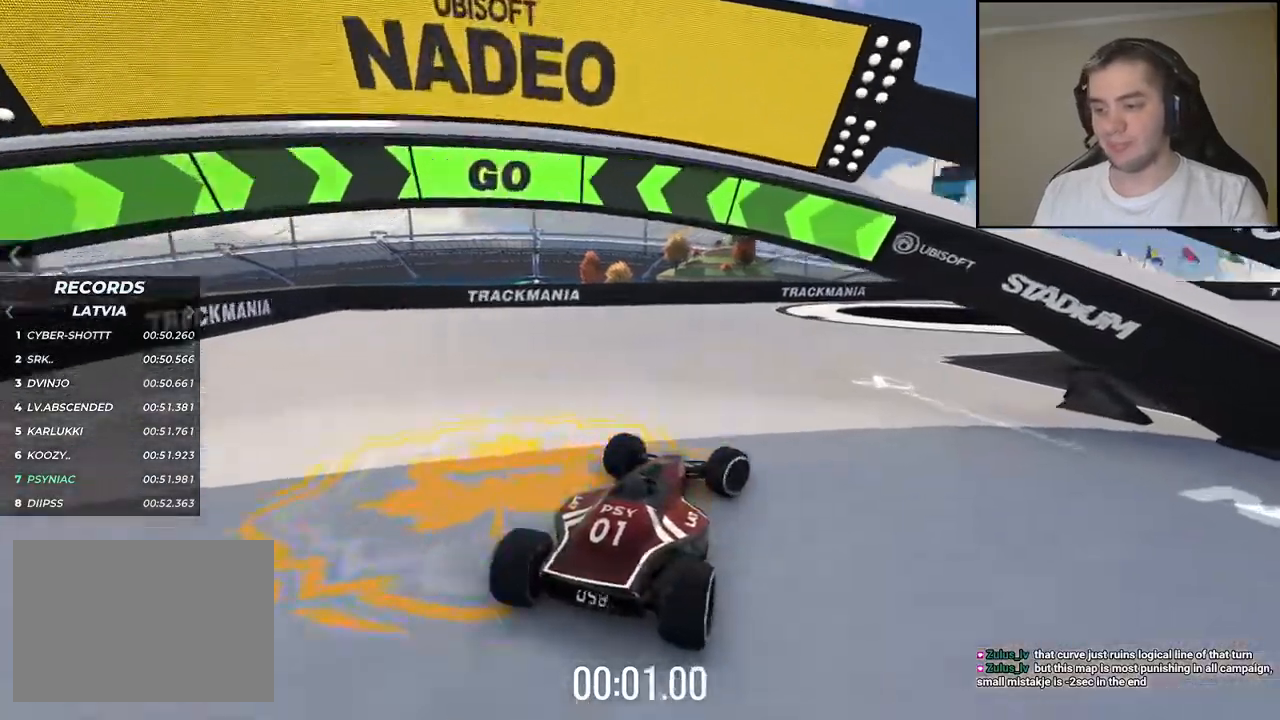
{"keys": ["right", "up"], "events": [[17, "right", "up"], [84, "right", "down"], [200, "right", "up"], [484, "right", "down"]]}
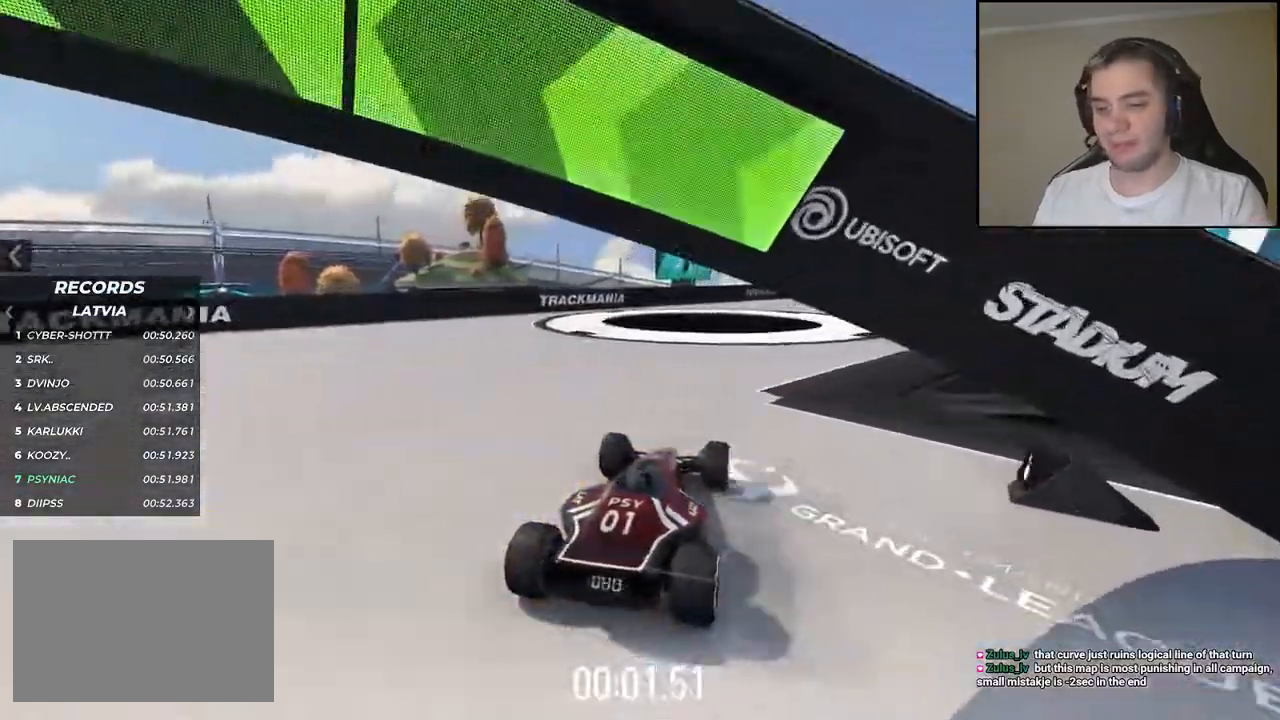
{"keys": ["up"], "events": [[84, "right", "up"], [317, "right", "down"], [384, "right", "up"]]}
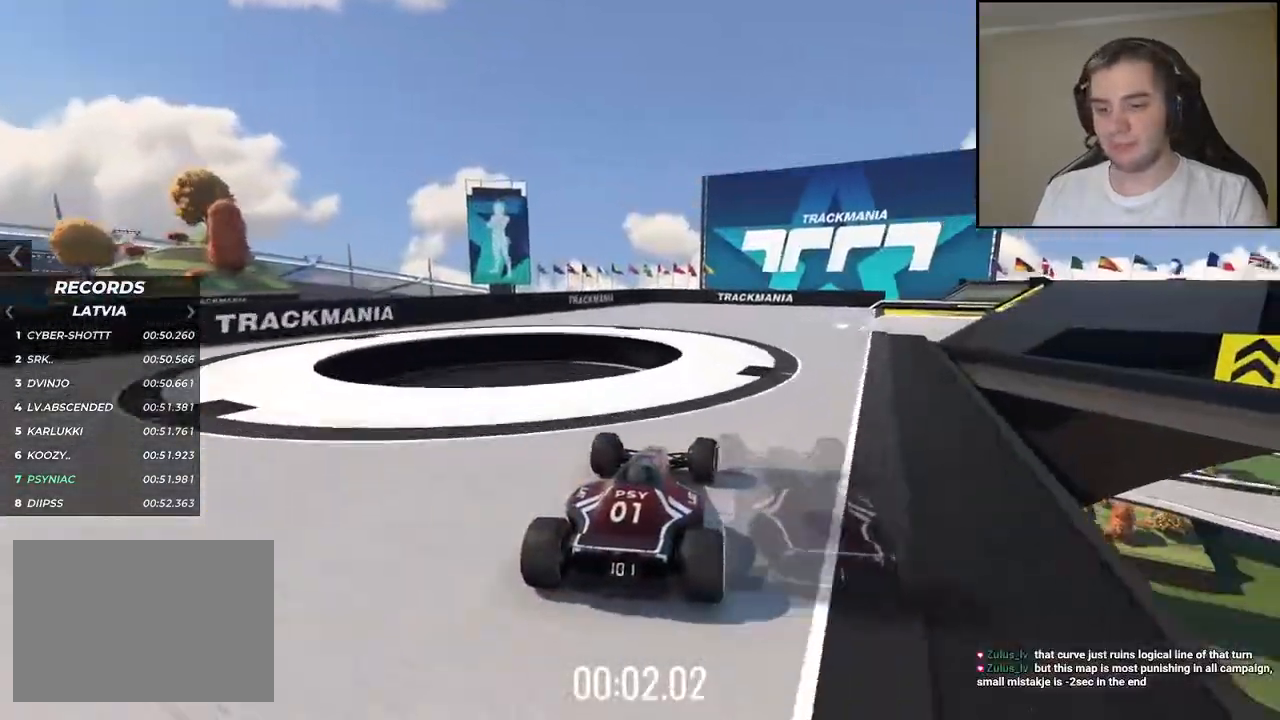
{"keys": ["right", "up"], "events": [[284, "right", "down"], [400, "right", "up"], [484, "right", "down"]]}
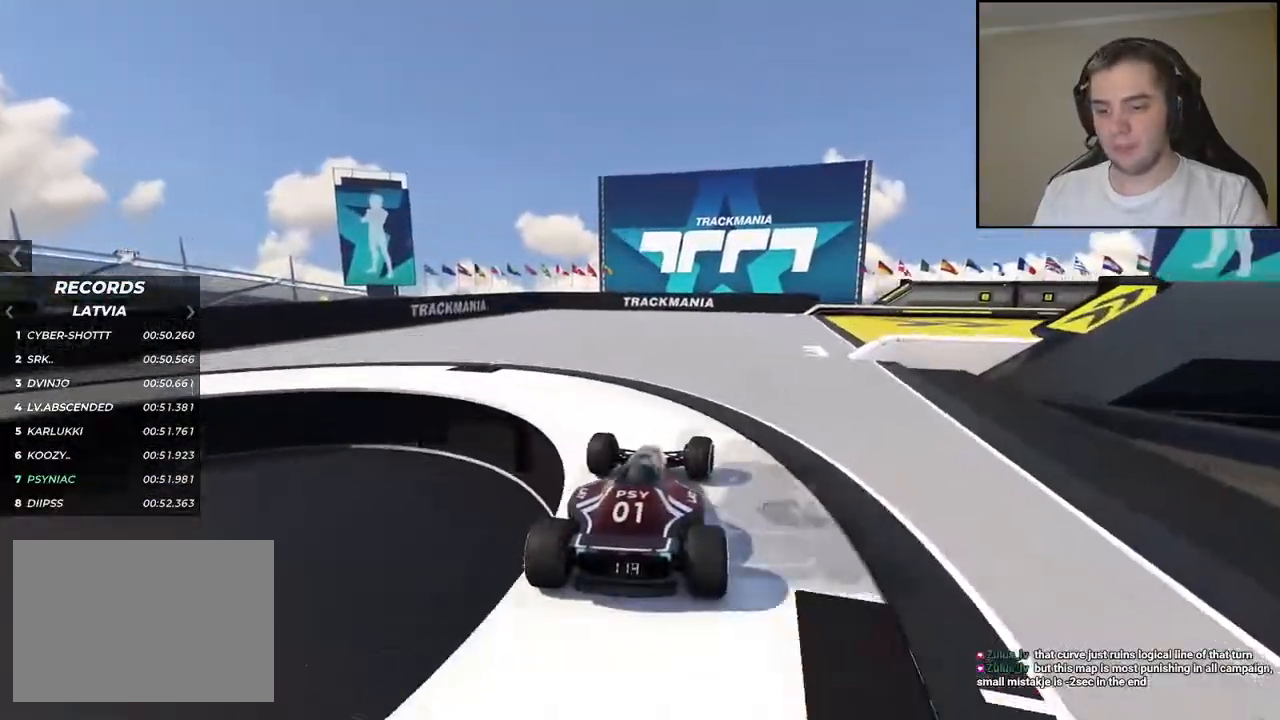
{"keys": ["right", "up"], "events": []}
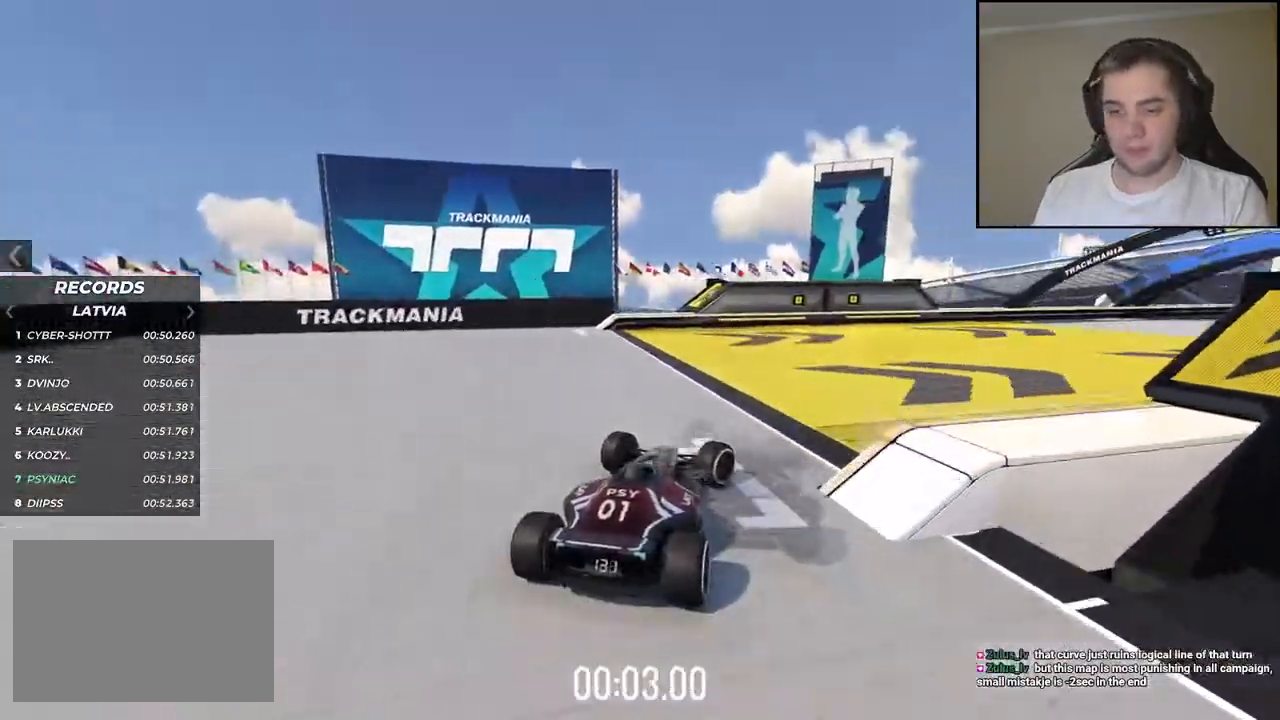
{"keys": ["right", "up"], "events": []}
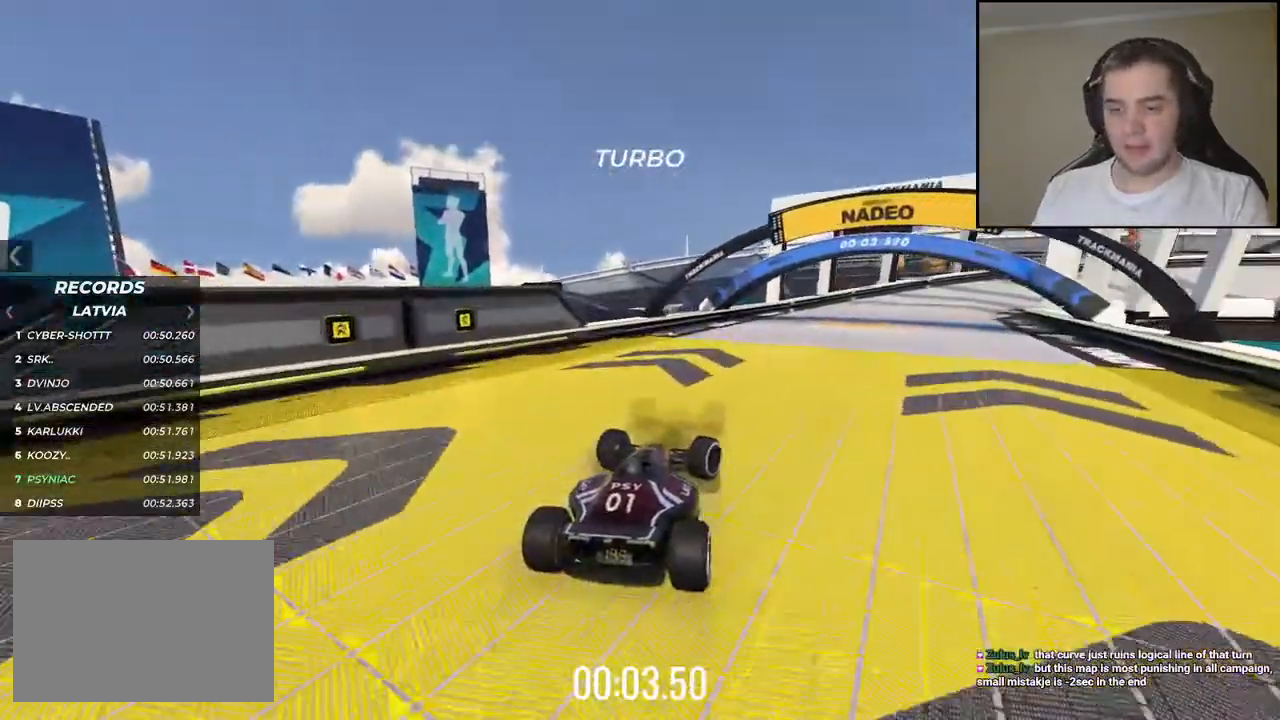
{"keys": ["right", "up"], "events": []}